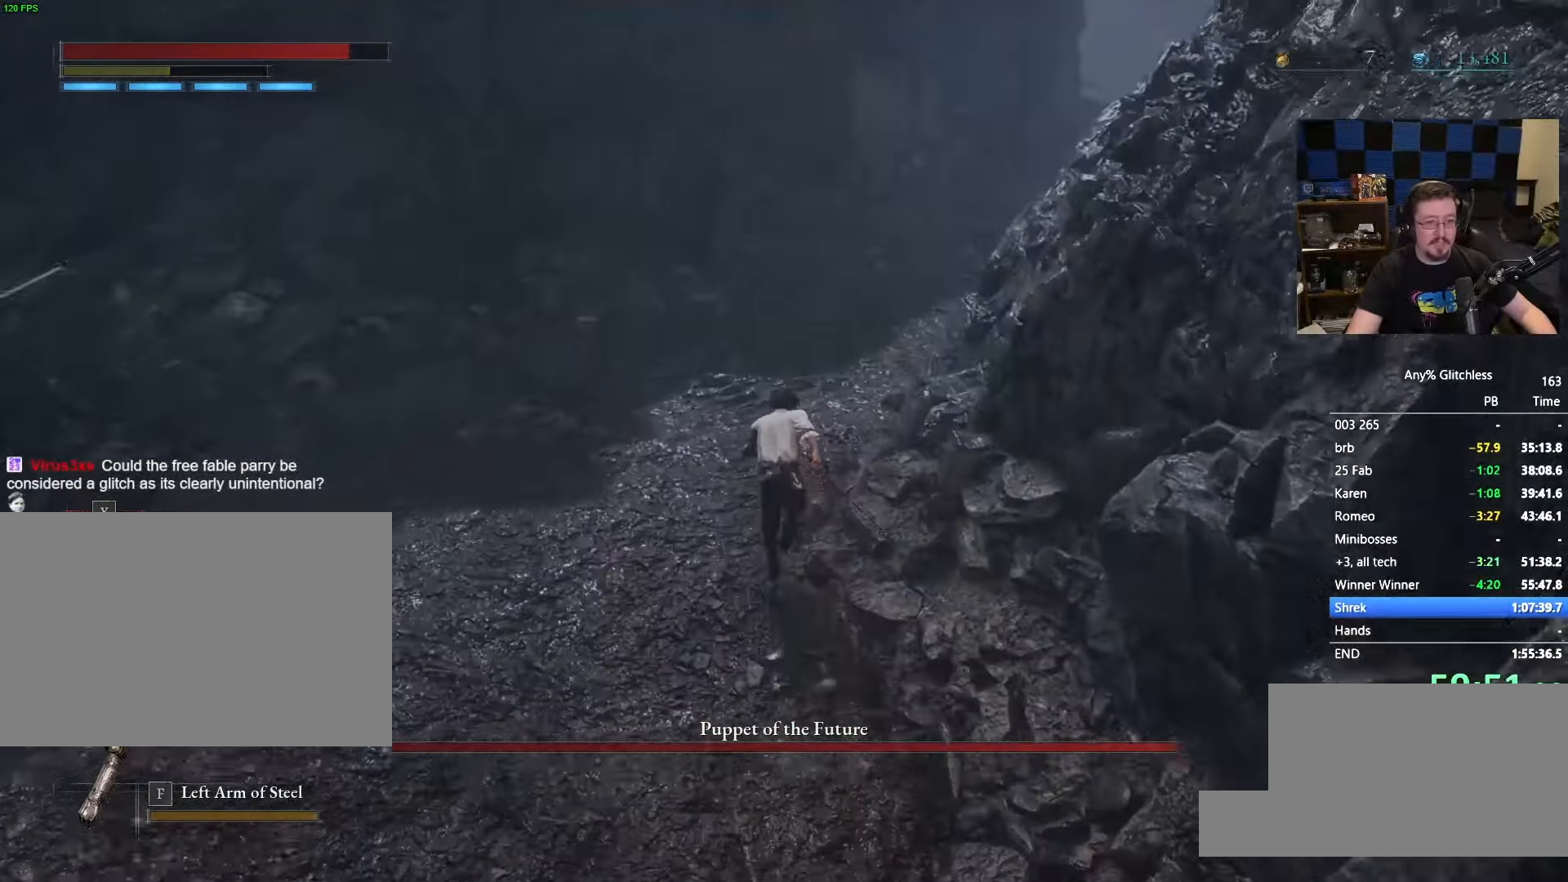
Gameplay with keyboard and mouse; each line is a JSON object with the keys and mouse buttons held at the frame after it. "events" lists presses ("down") and releases ("up") of "1", "3", "4", "5", "a", "alt", "c", "caps_lock", "ctrl", "d", "e", "f", "g", "r", "s", "shift", "space", "t", "tab", "v", "w" and "mouse_wheel" between this image and that frame as [ms after this image, input, new state], when the widget could be followed in between. "mouse_wheel" = the "wheel" button of the "mouse" list. No other keys are recorded. "wheel" means that the mouse wheel is clicked or scrolled. Not read: mouse_move x.
{"keys": ["space", "w"], "mouse": [], "events": []}
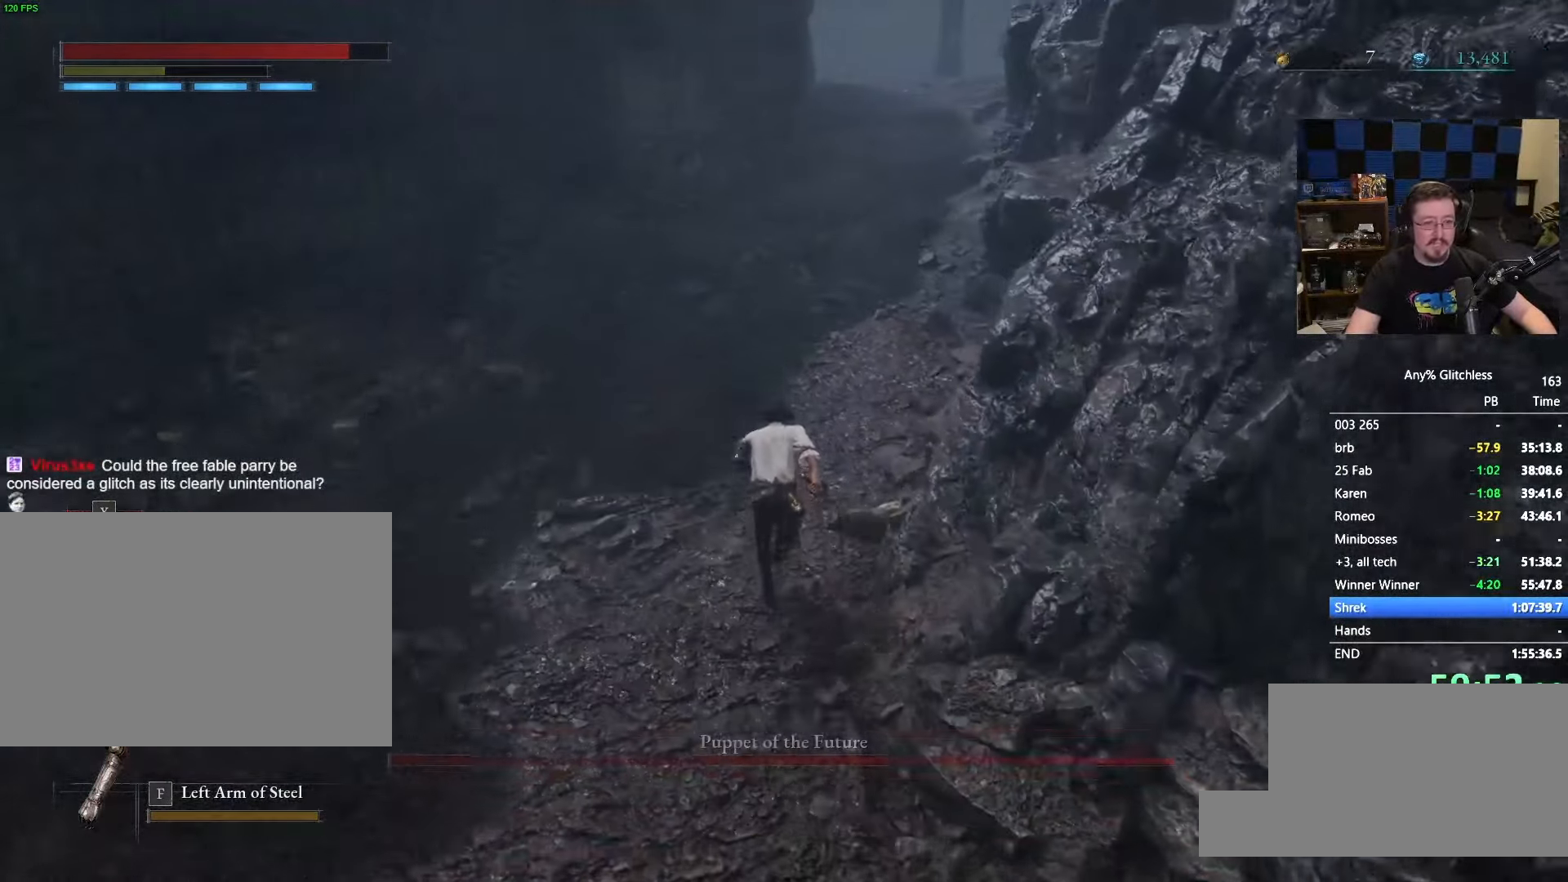
{"keys": ["w"], "mouse": [], "events": [[416, "space", "up"]]}
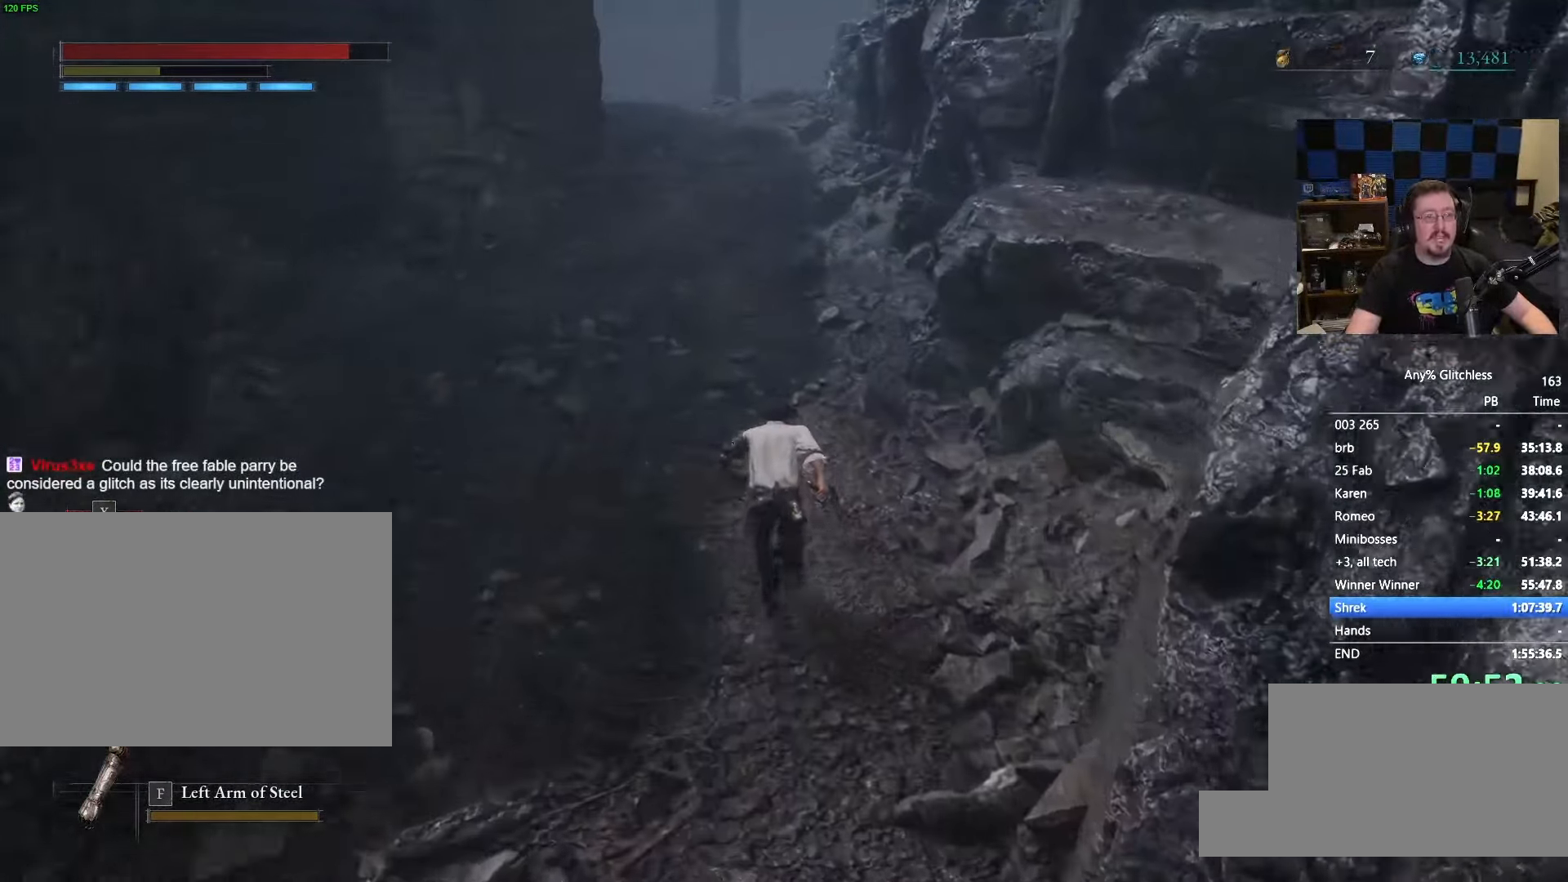
{"keys": ["space", "w"], "mouse": [], "events": [[483, "space", "down"]]}
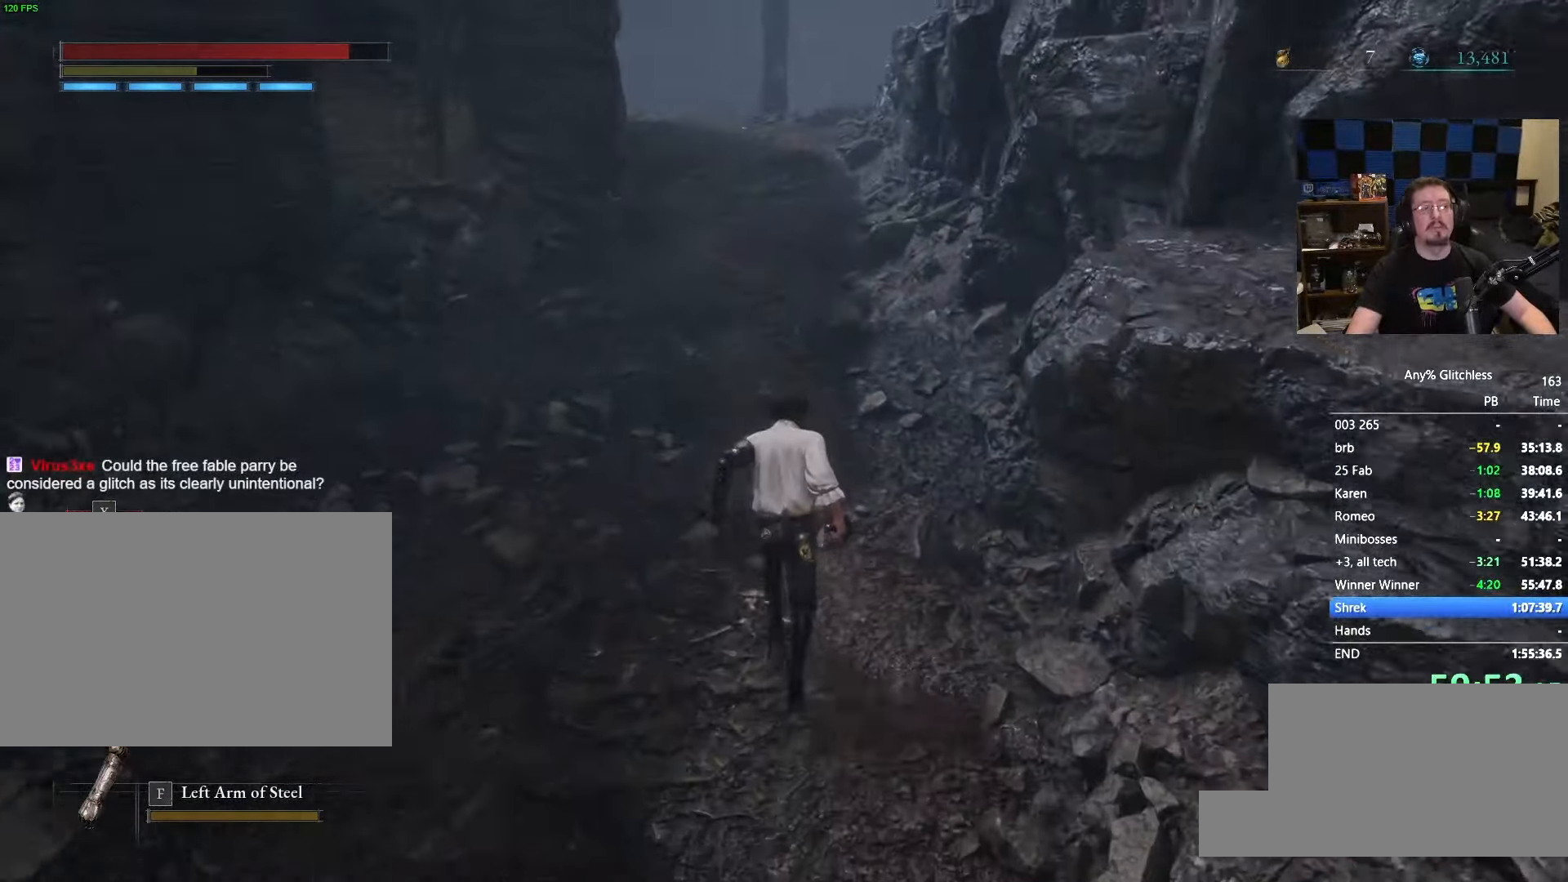
{"keys": ["space", "w"], "mouse": [], "events": []}
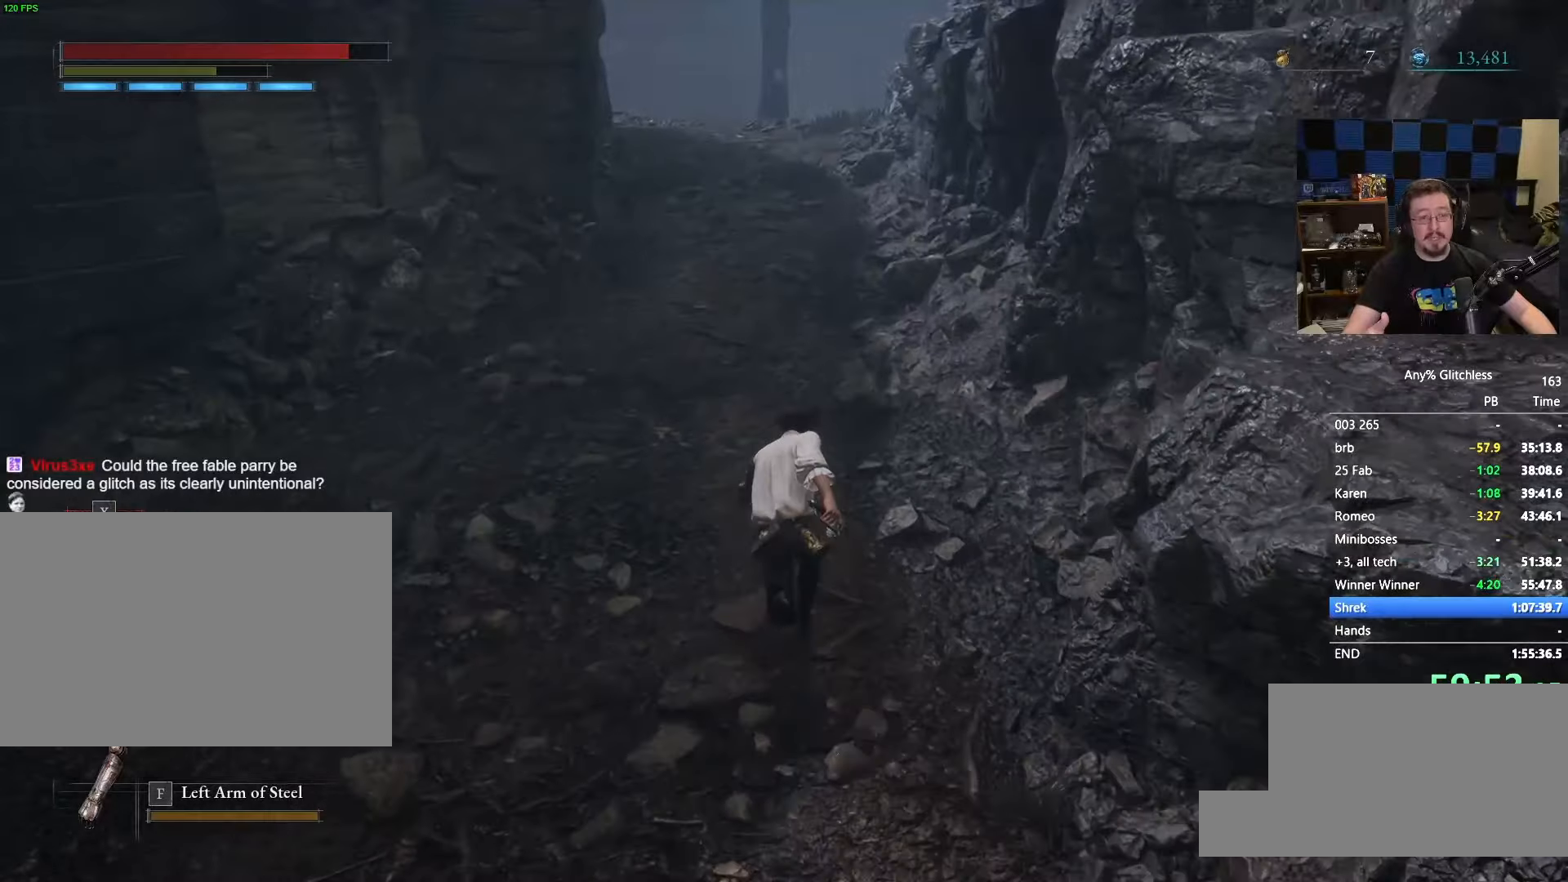
{"keys": ["space", "w"], "mouse": [], "events": []}
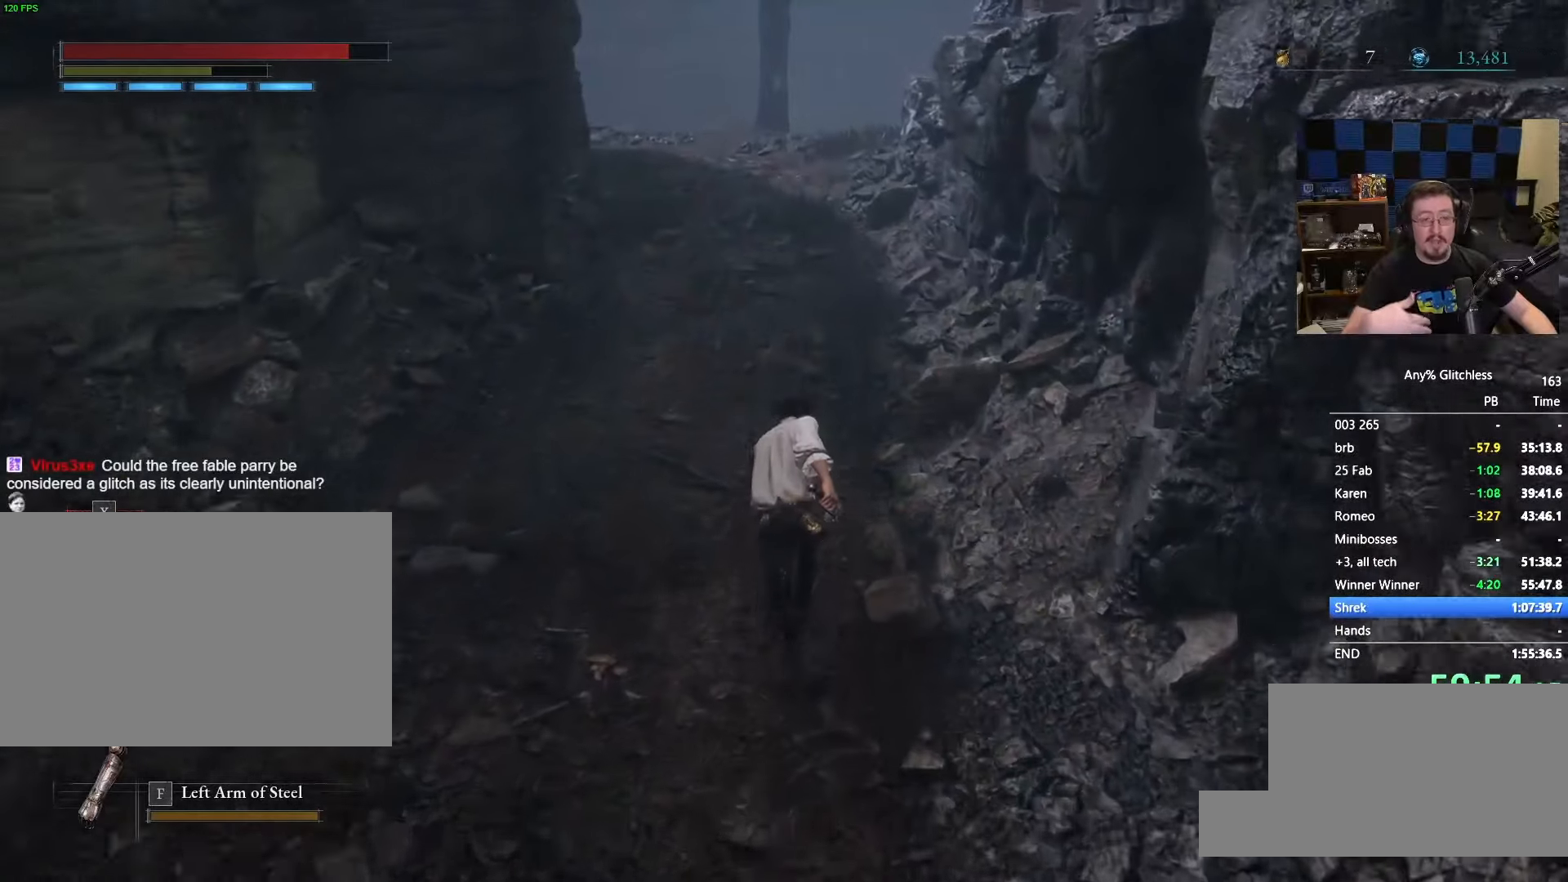
{"keys": ["space", "w"], "mouse": [], "events": []}
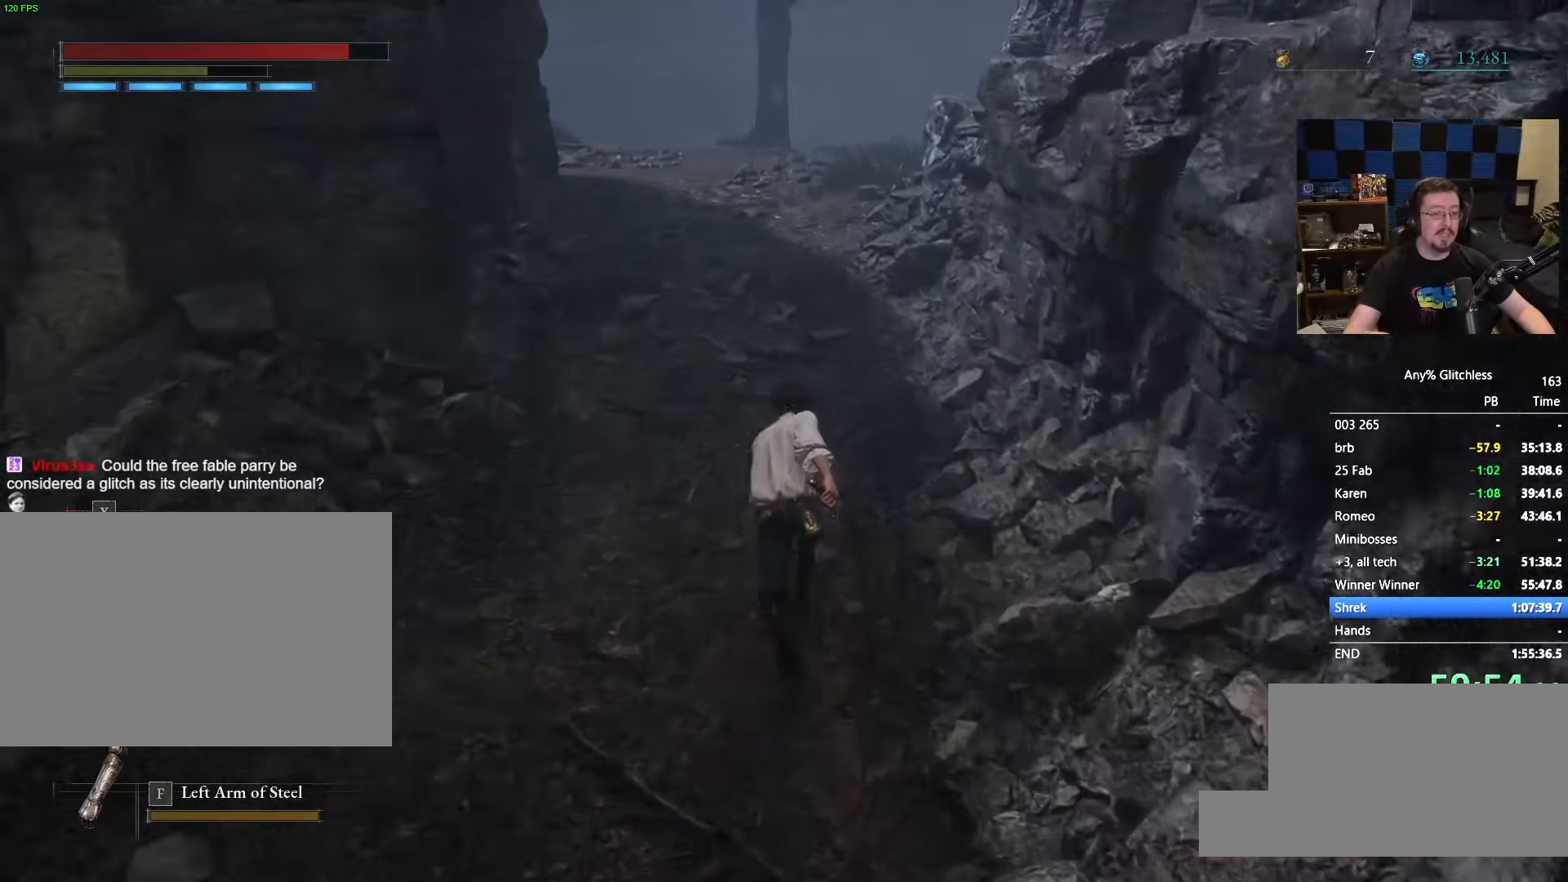
{"keys": ["space", "w"], "mouse": [], "events": []}
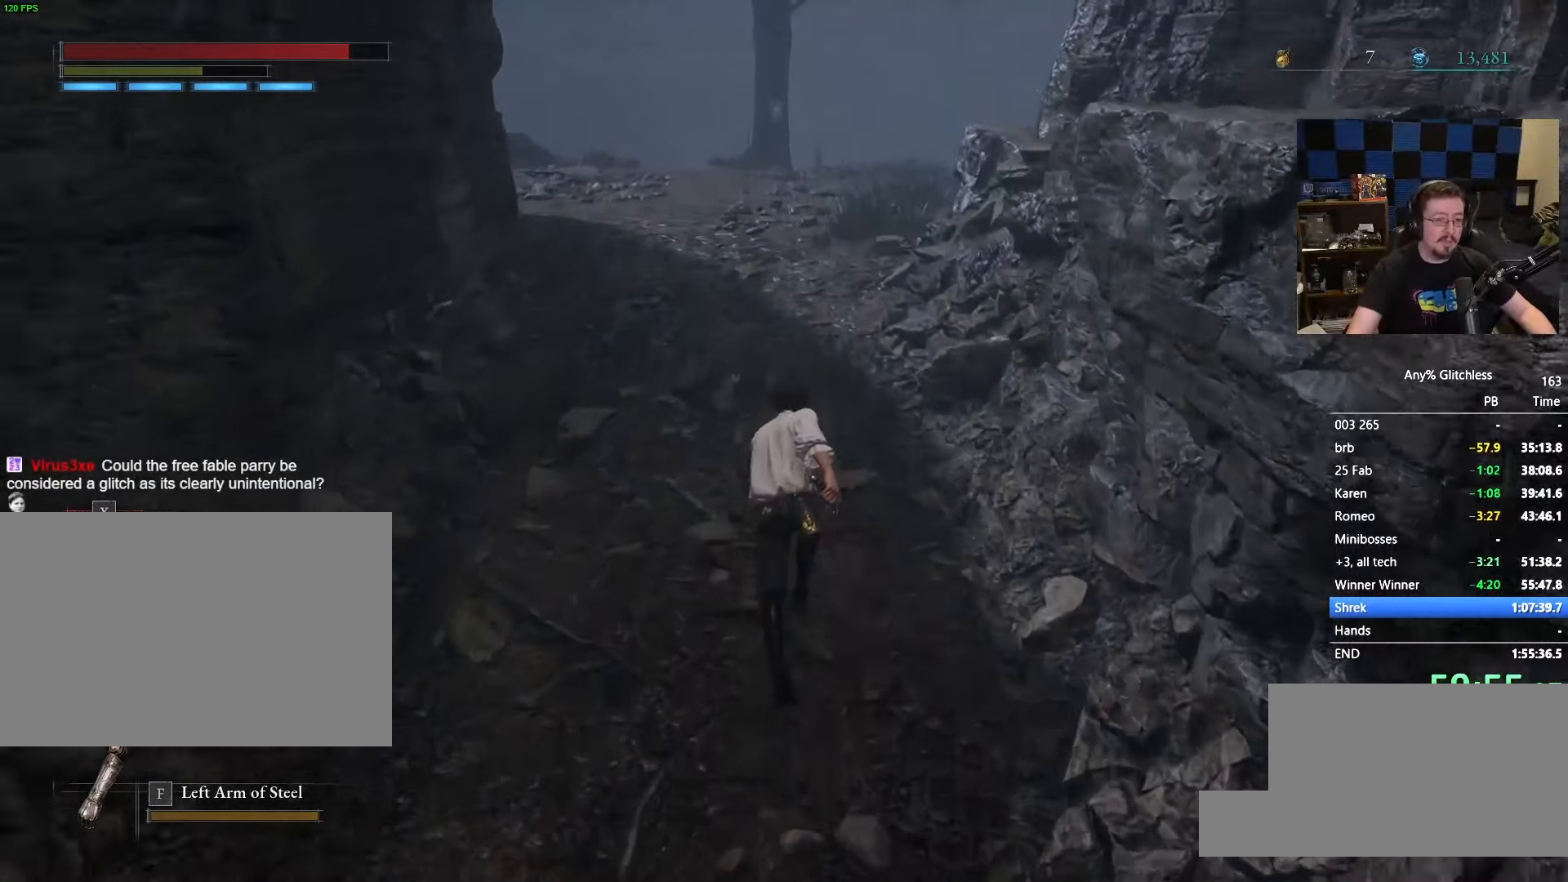
{"keys": ["space", "w"], "mouse": [], "events": []}
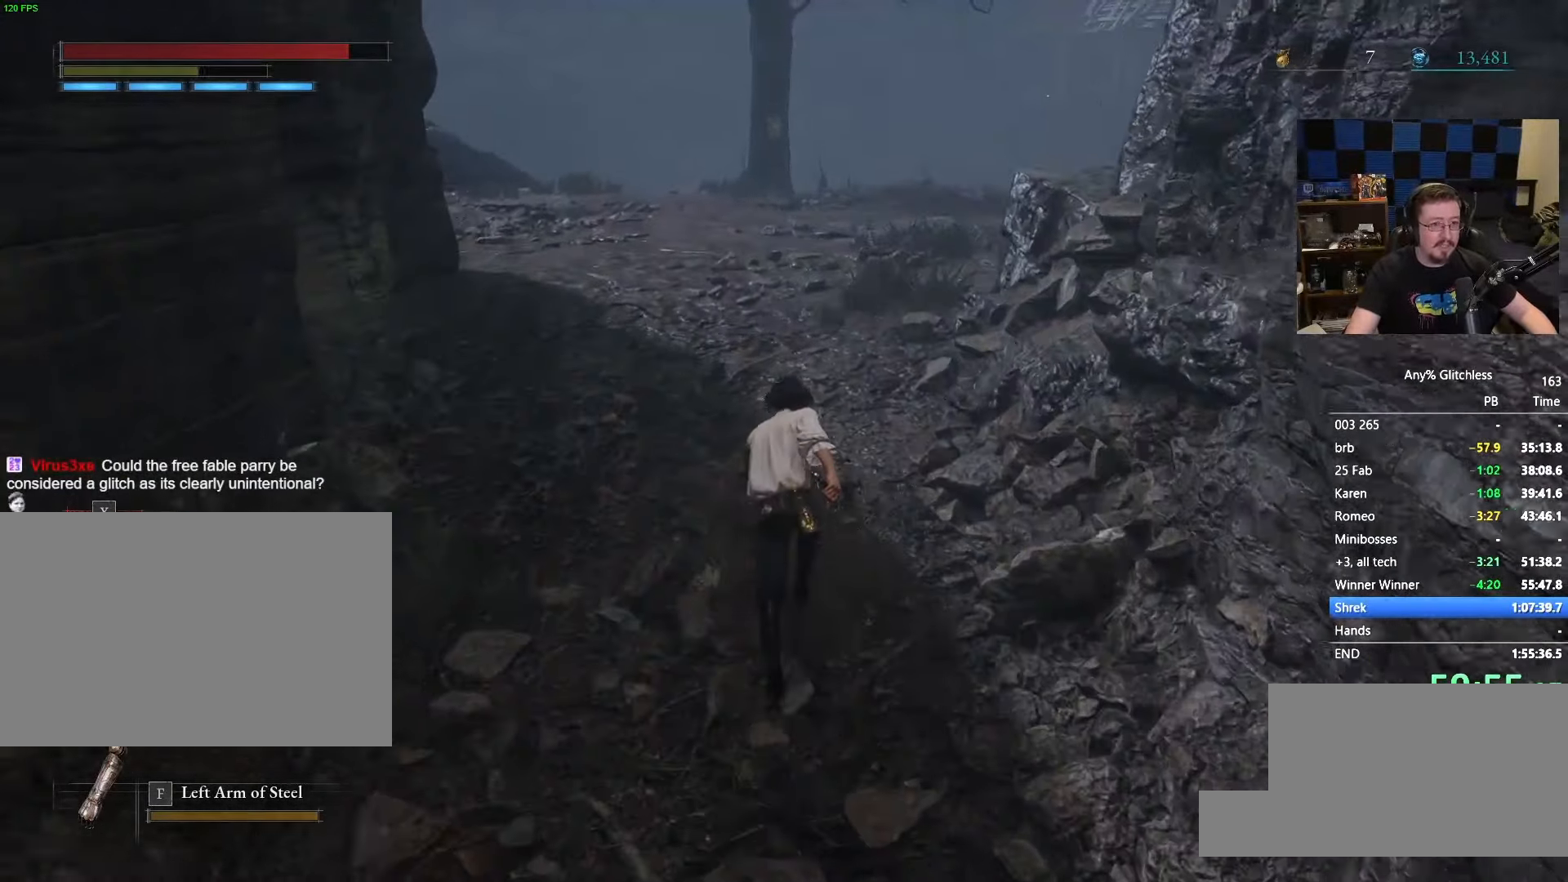
{"keys": ["space", "w"], "mouse": [], "events": []}
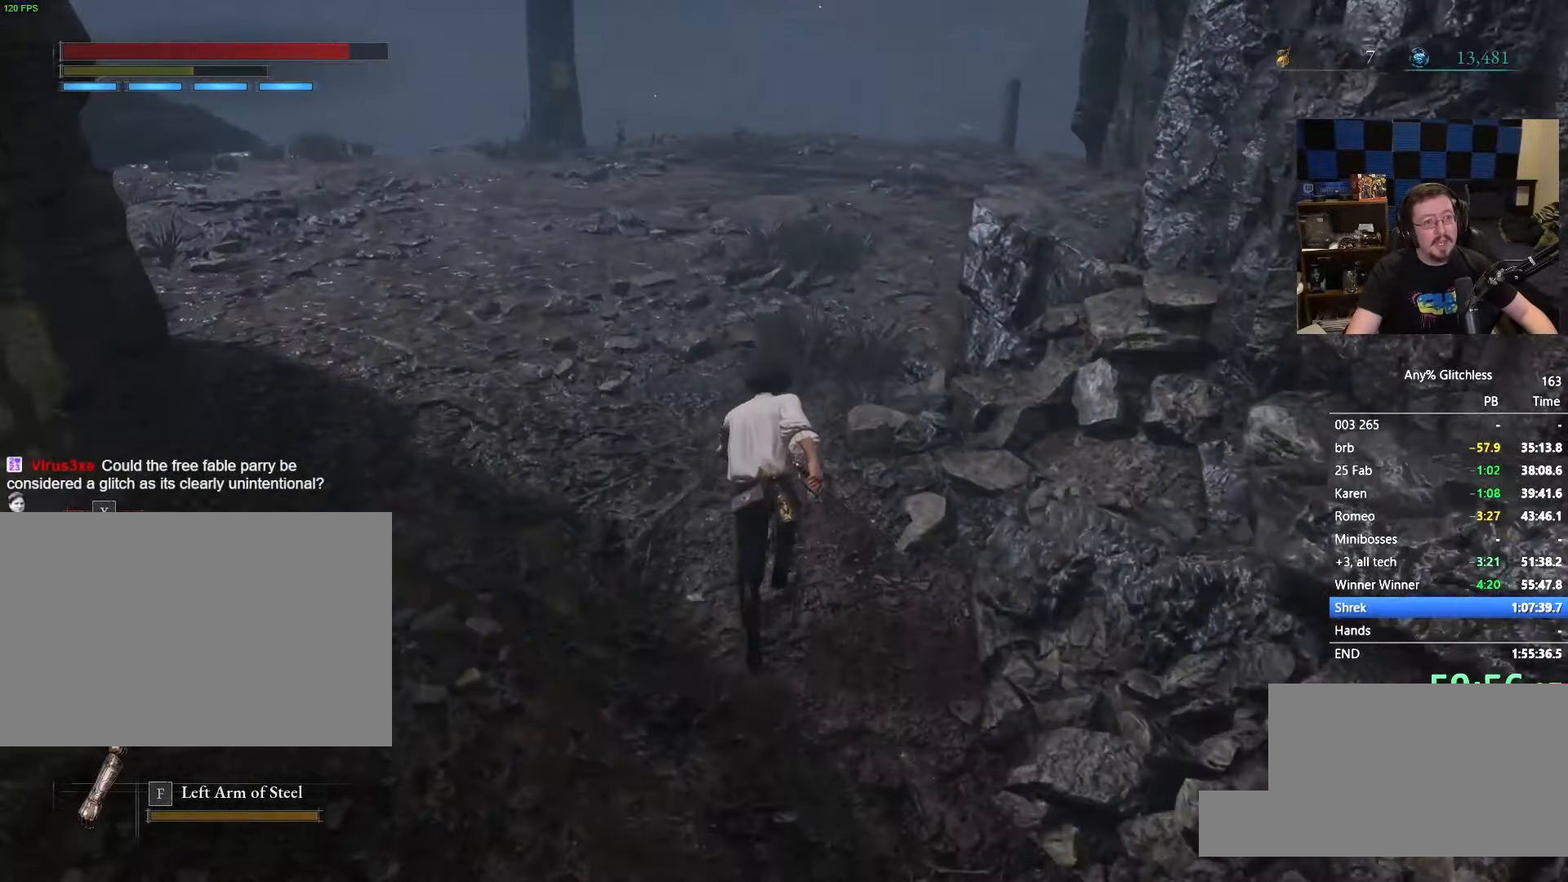
{"keys": ["space", "w"], "mouse": [], "events": []}
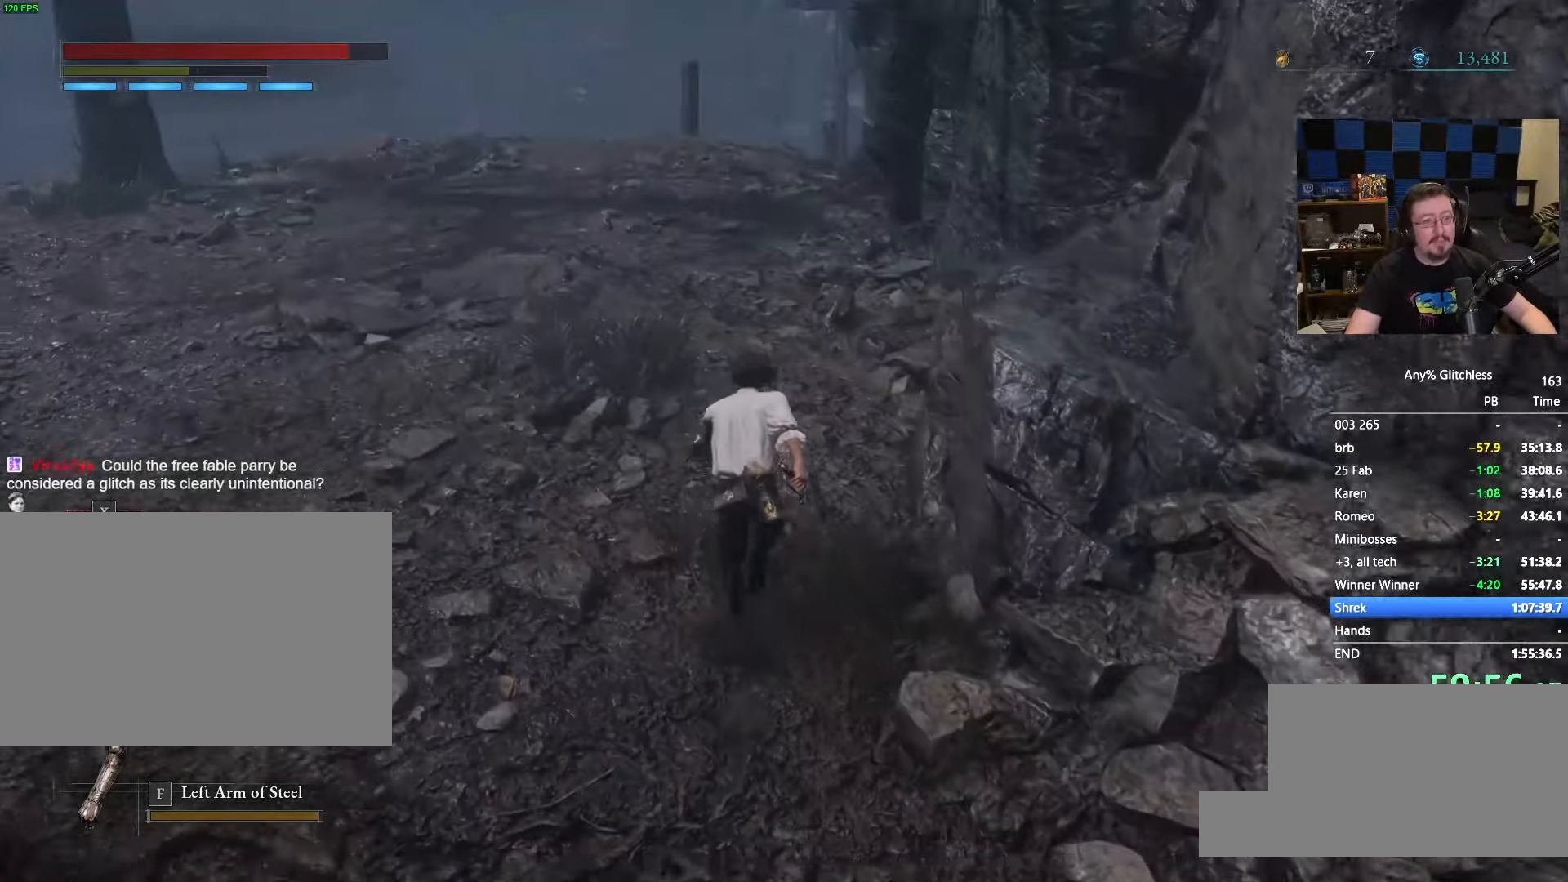
{"keys": ["space", "w"], "mouse": [], "events": []}
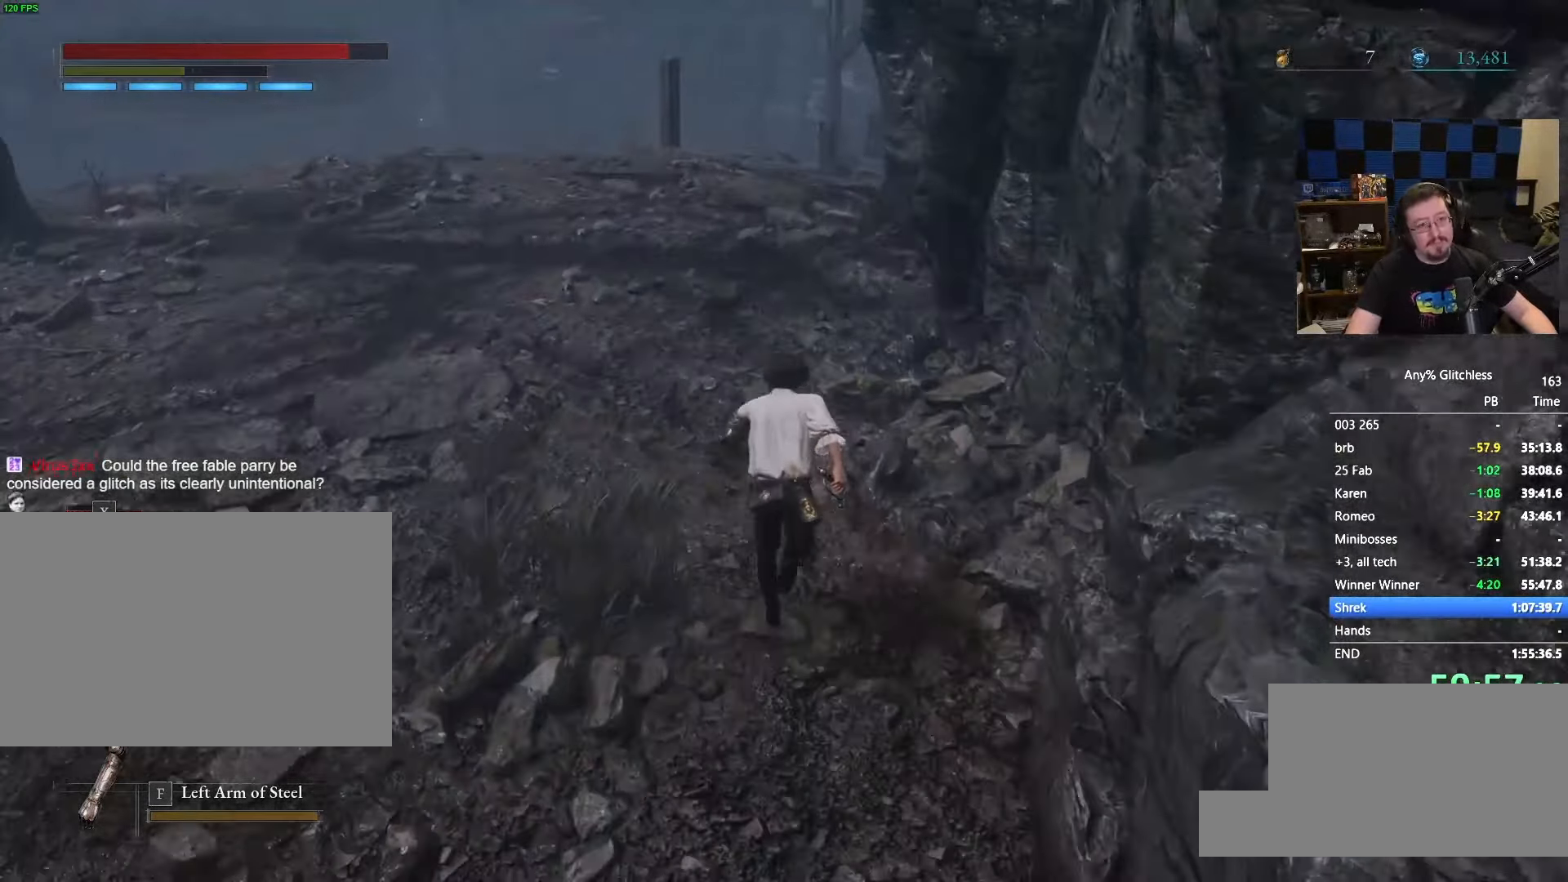
{"keys": ["space", "w"], "mouse": [], "events": []}
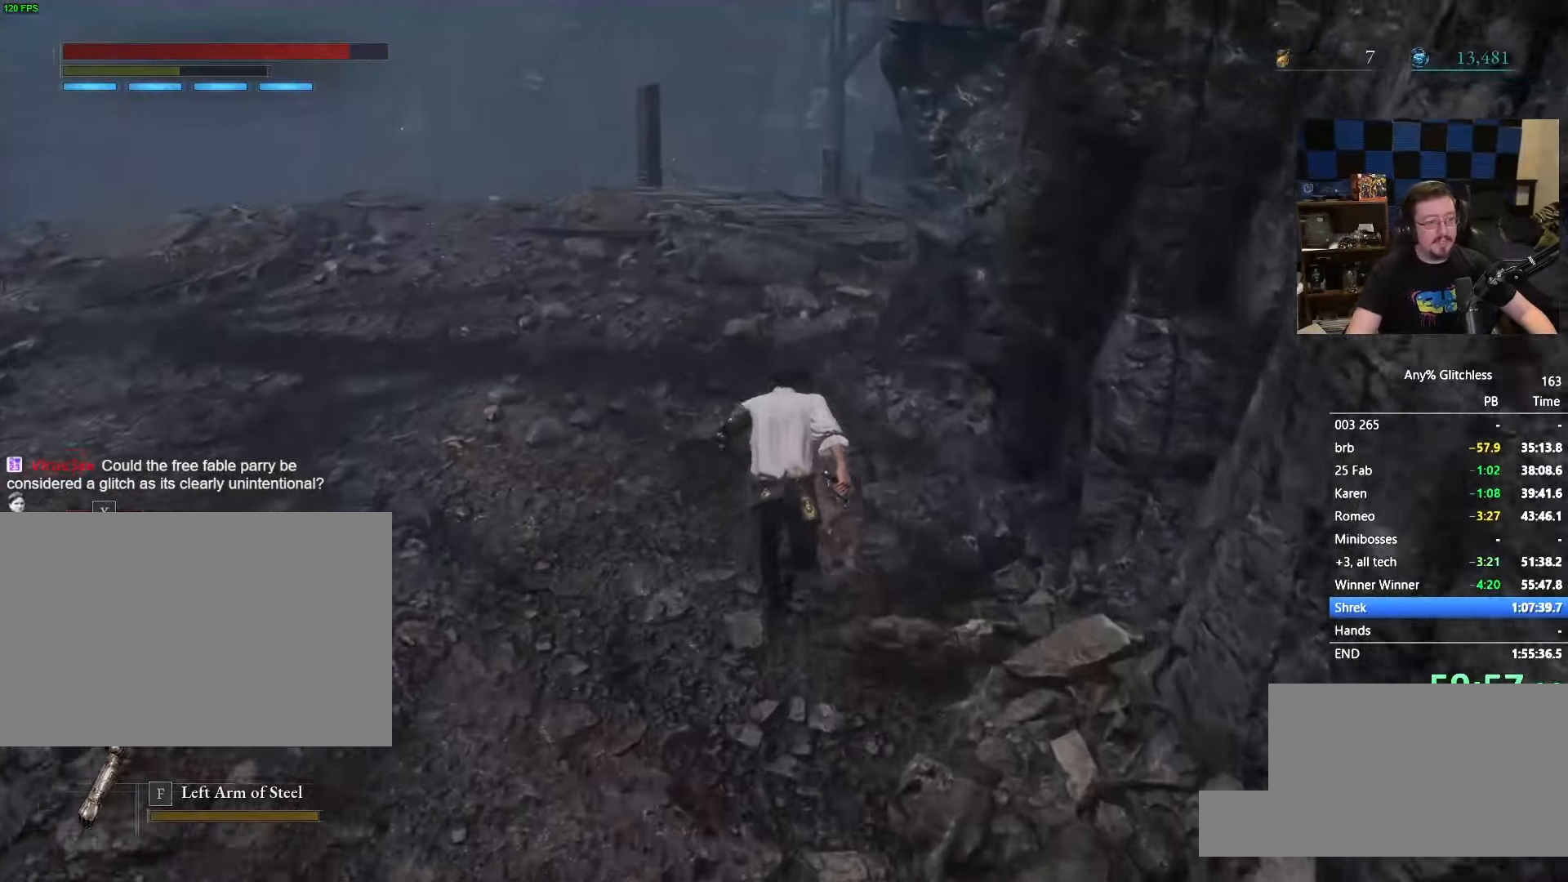
{"keys": ["space", "w"], "mouse": [], "events": []}
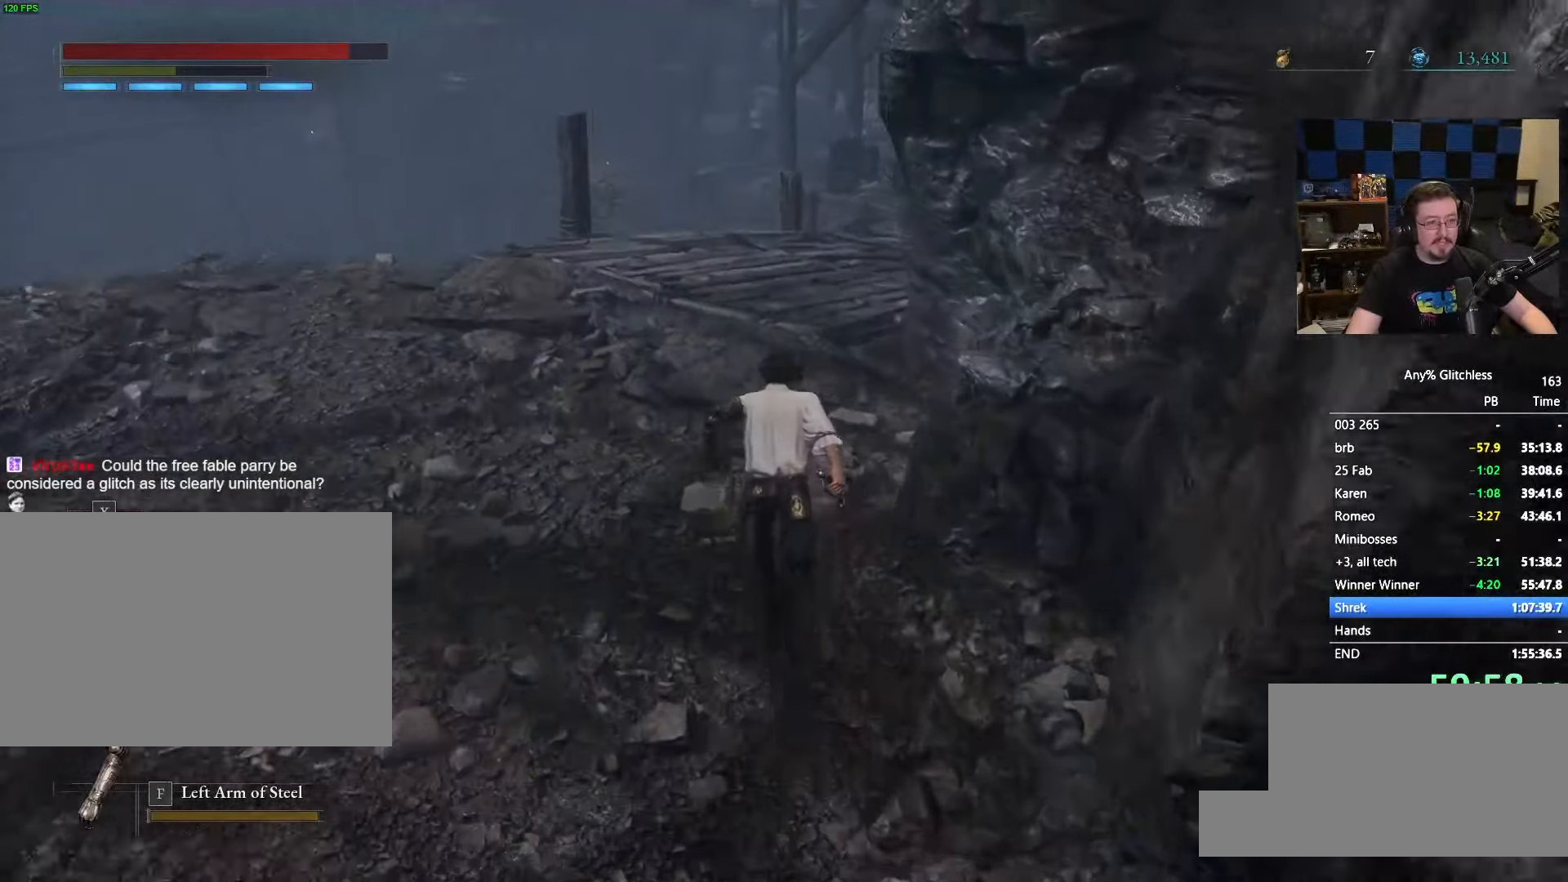
{"keys": ["space", "w"], "mouse": [], "events": []}
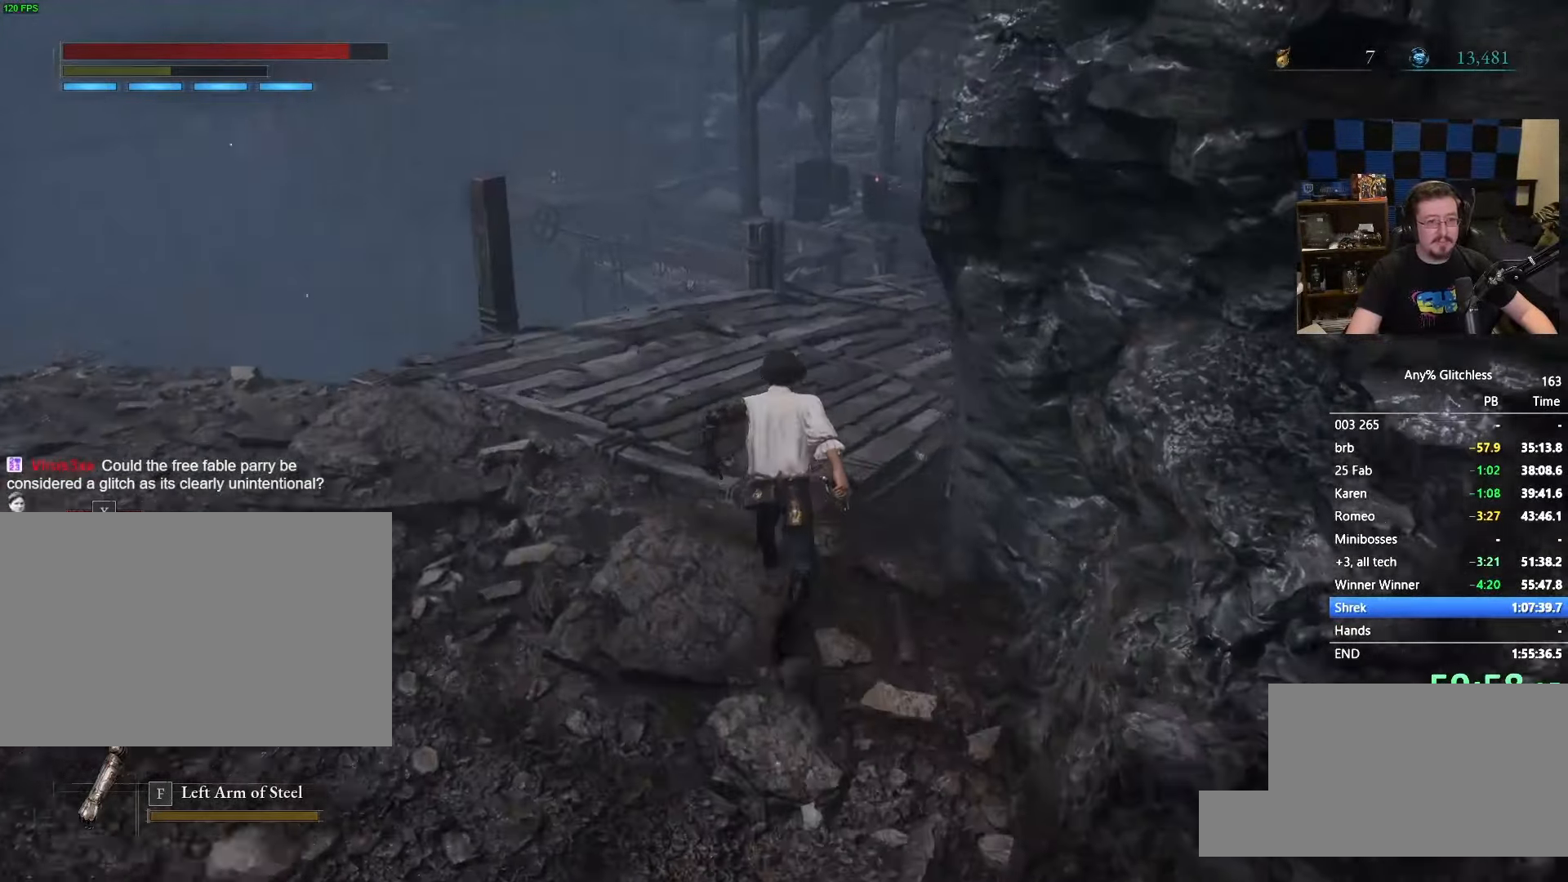
{"keys": ["space", "w"], "mouse": [], "events": []}
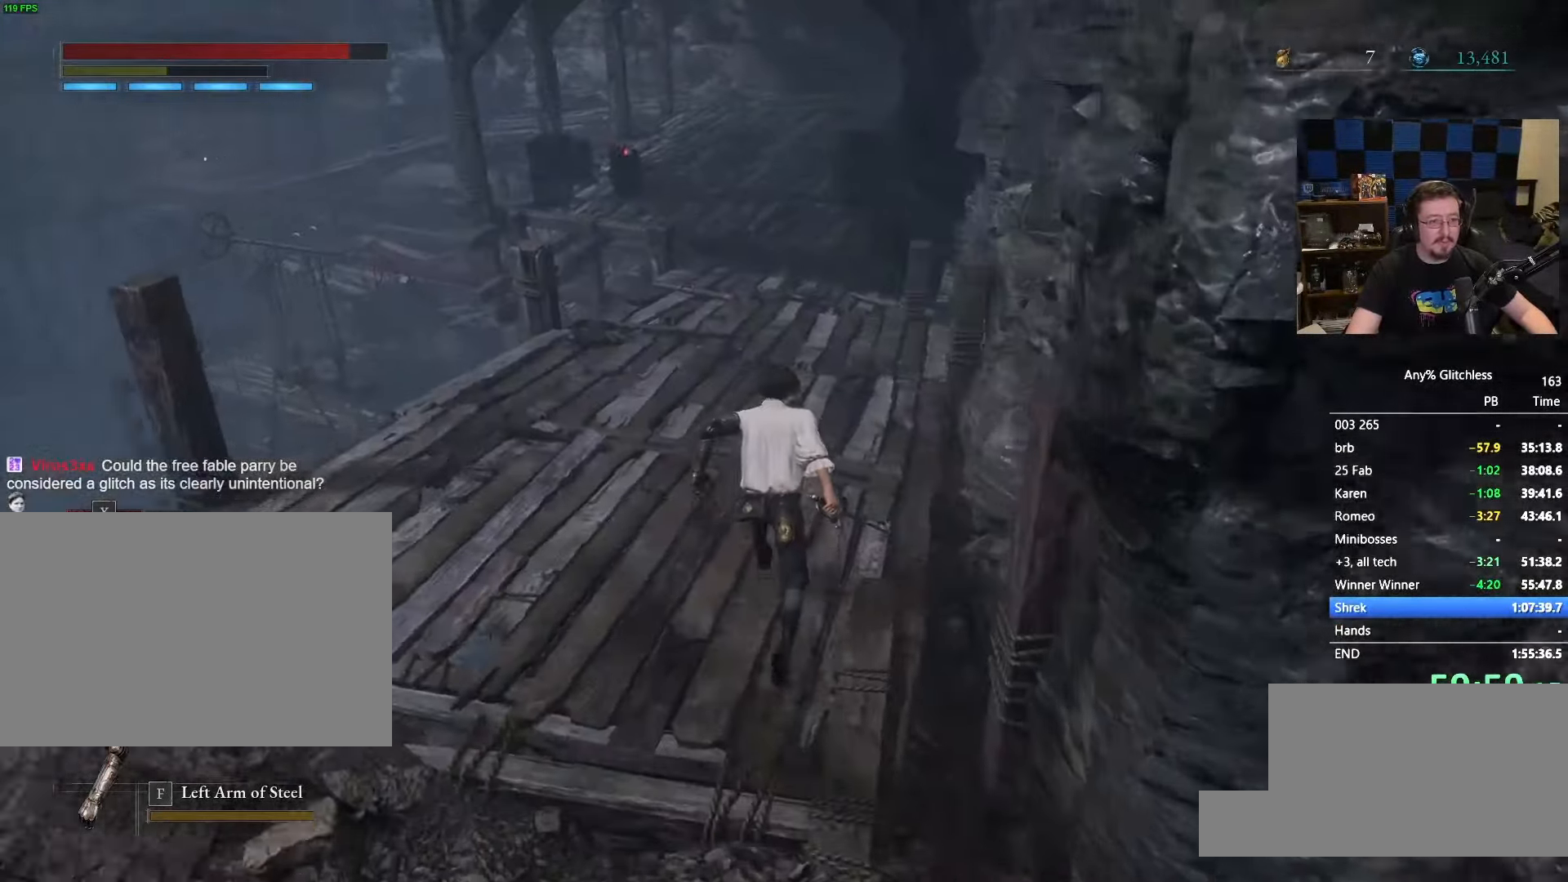
{"keys": ["space", "w"], "mouse": []}
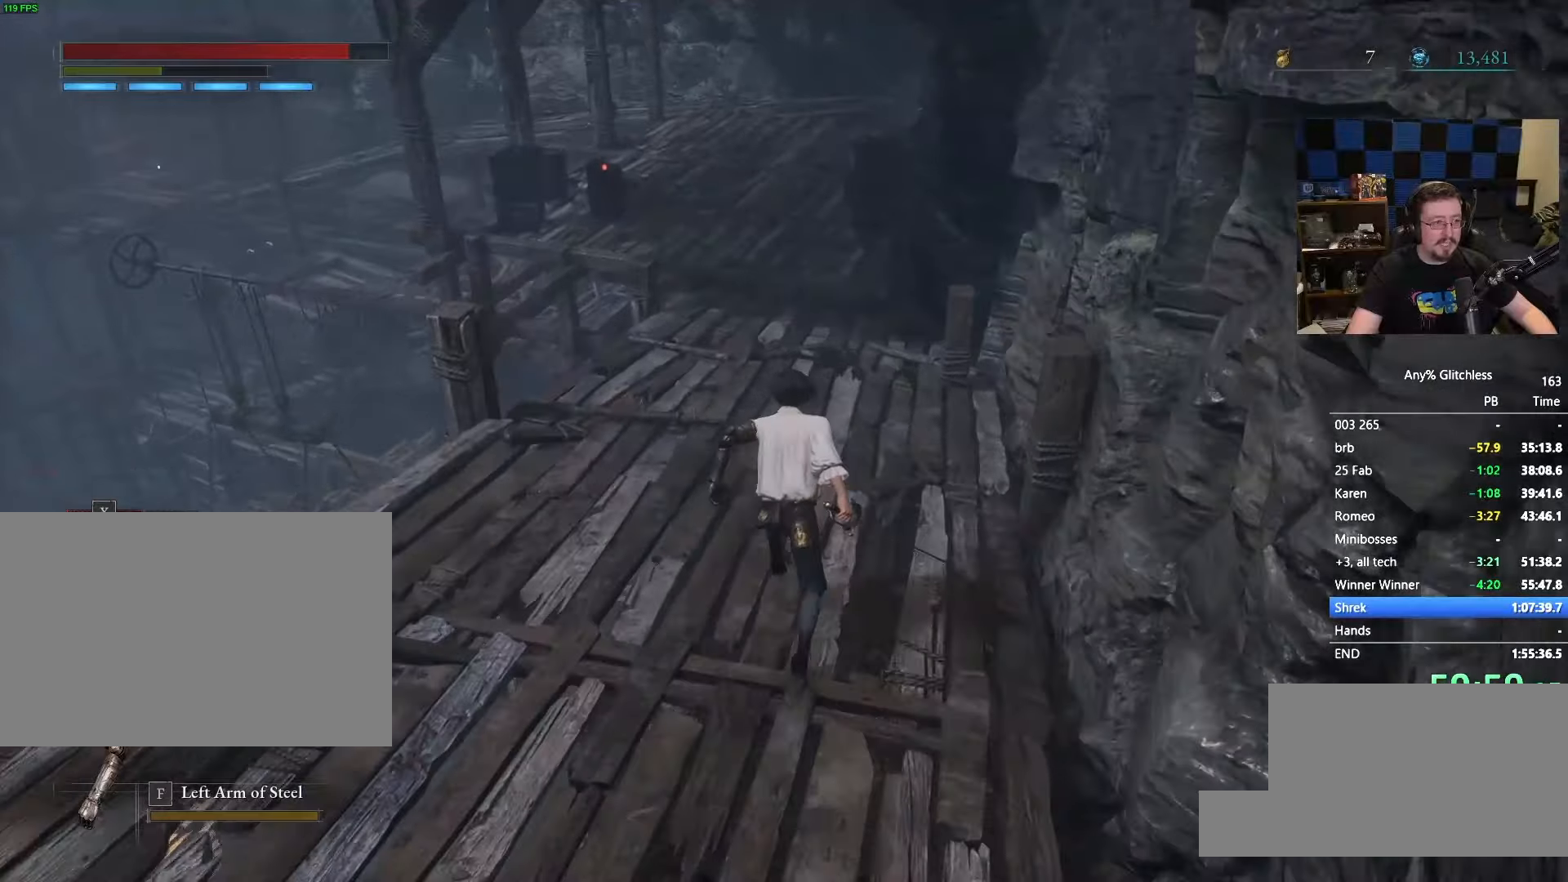
{"keys": ["space", "w"], "mouse": [], "events": []}
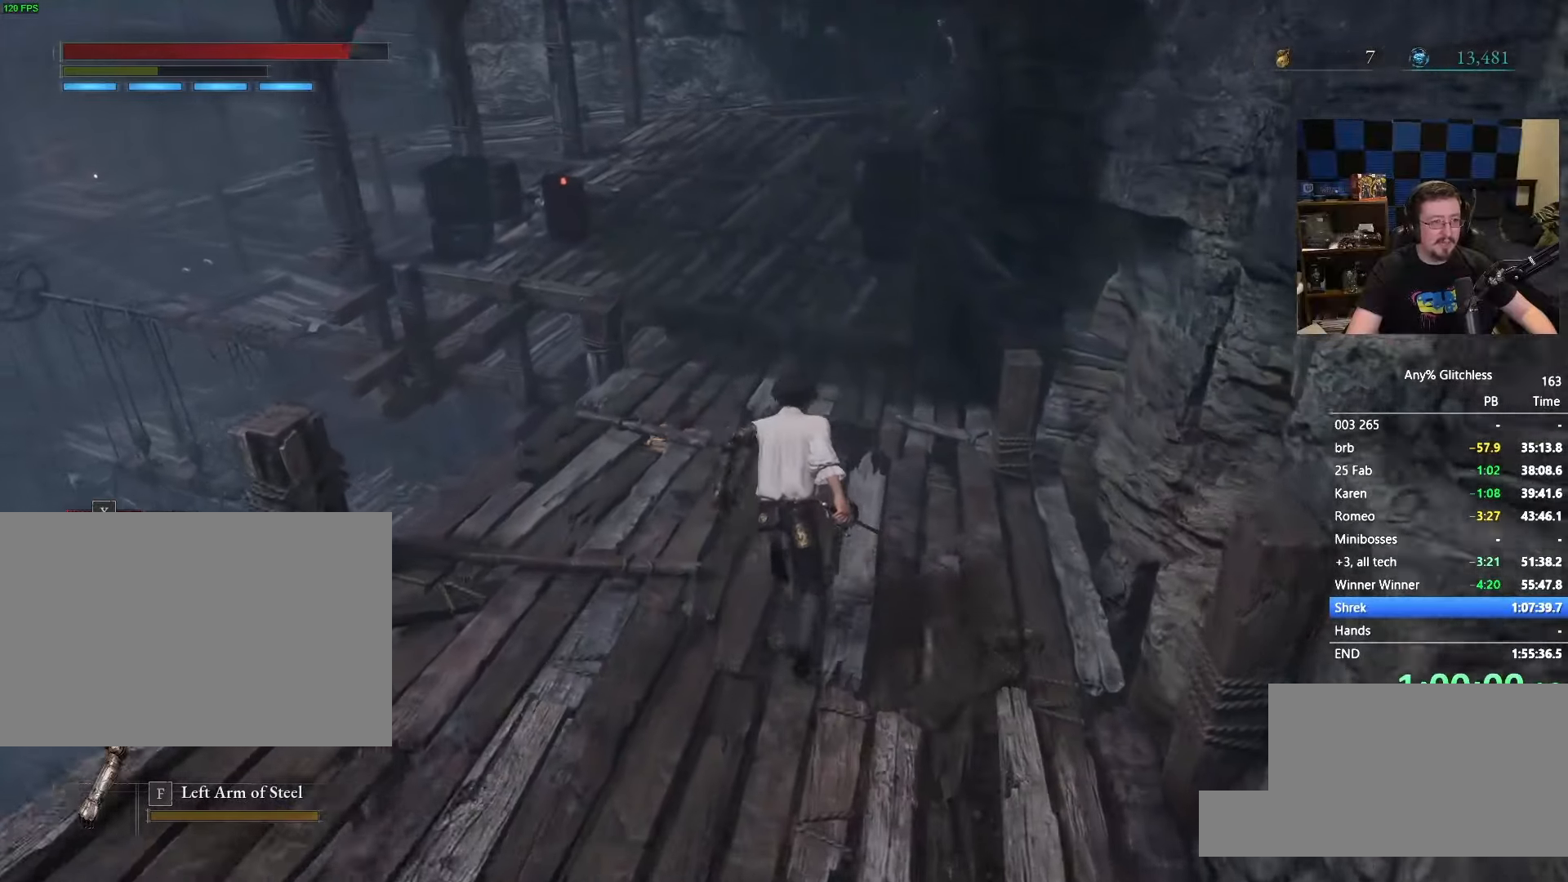
{"keys": ["space", "w"], "mouse": [], "events": []}
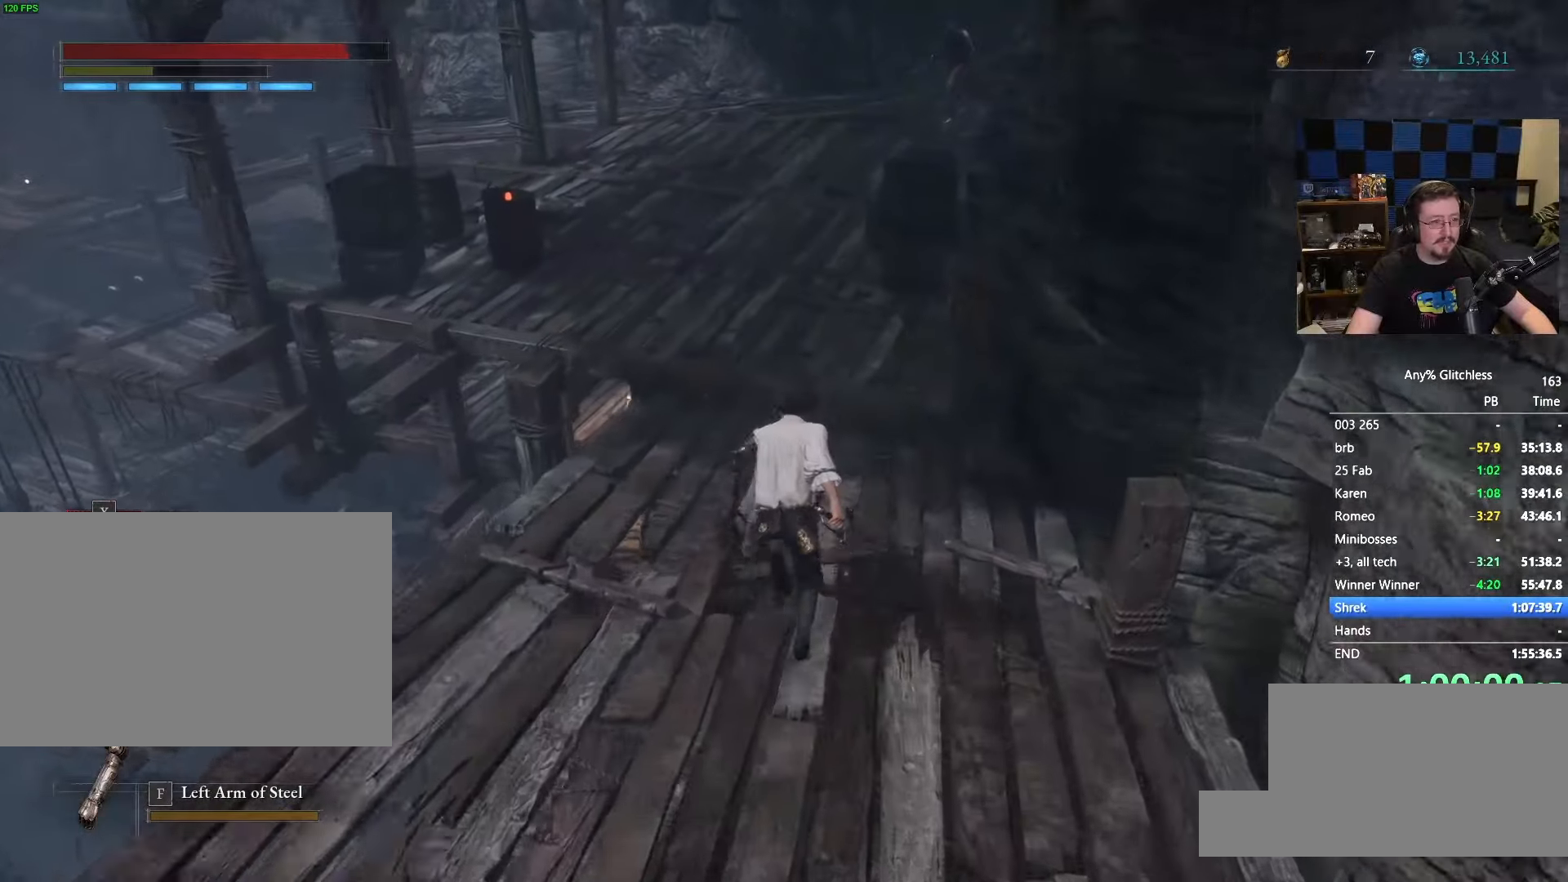
{"keys": ["space", "w"], "mouse": [], "events": []}
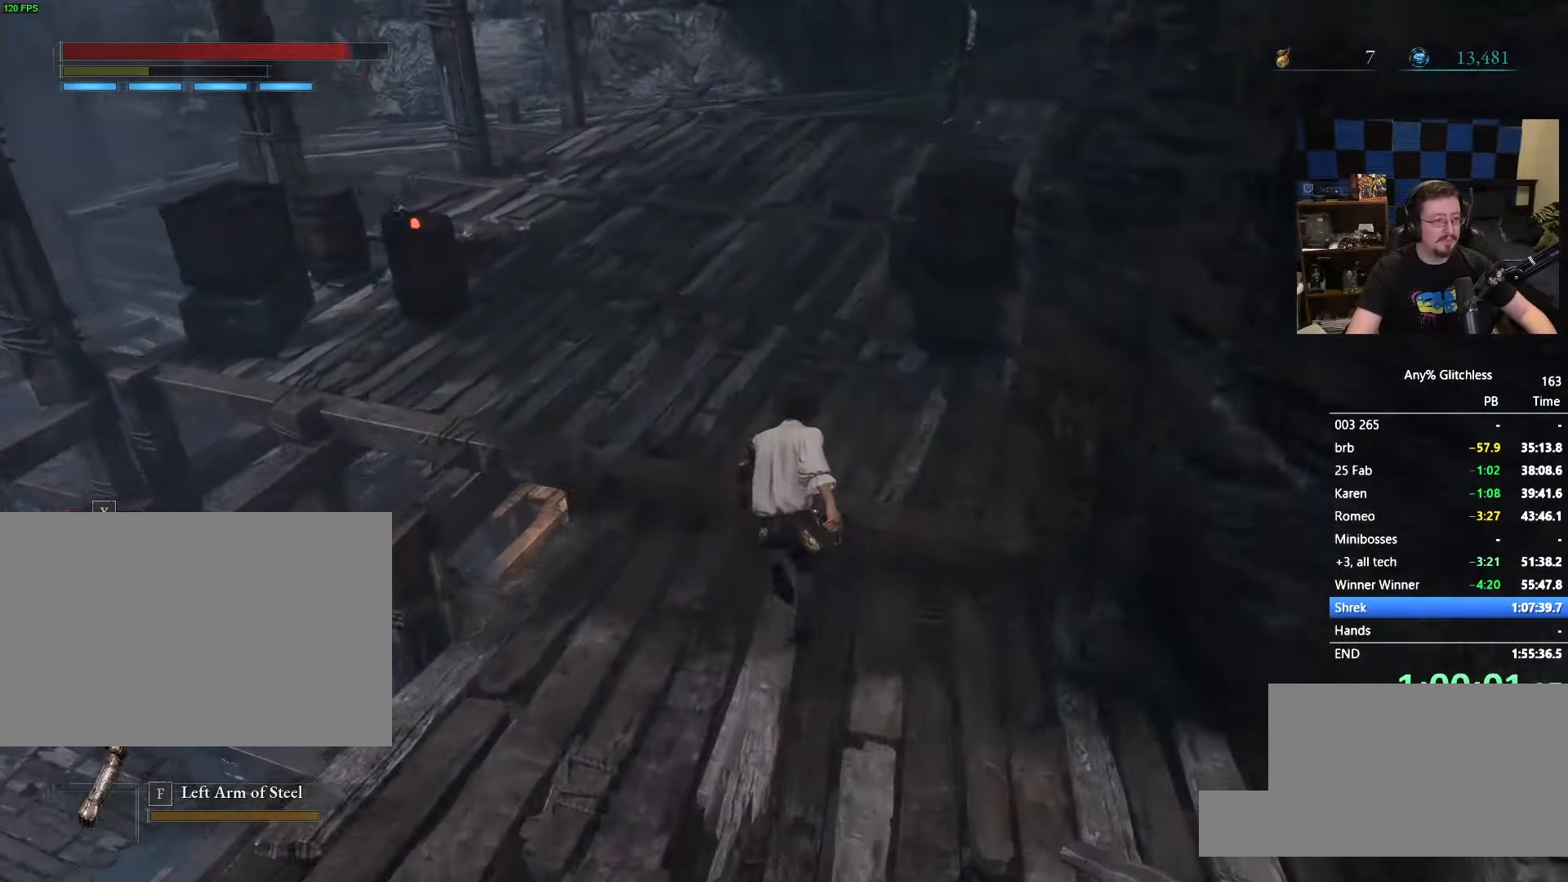
{"keys": ["space", "w"], "mouse": [], "events": []}
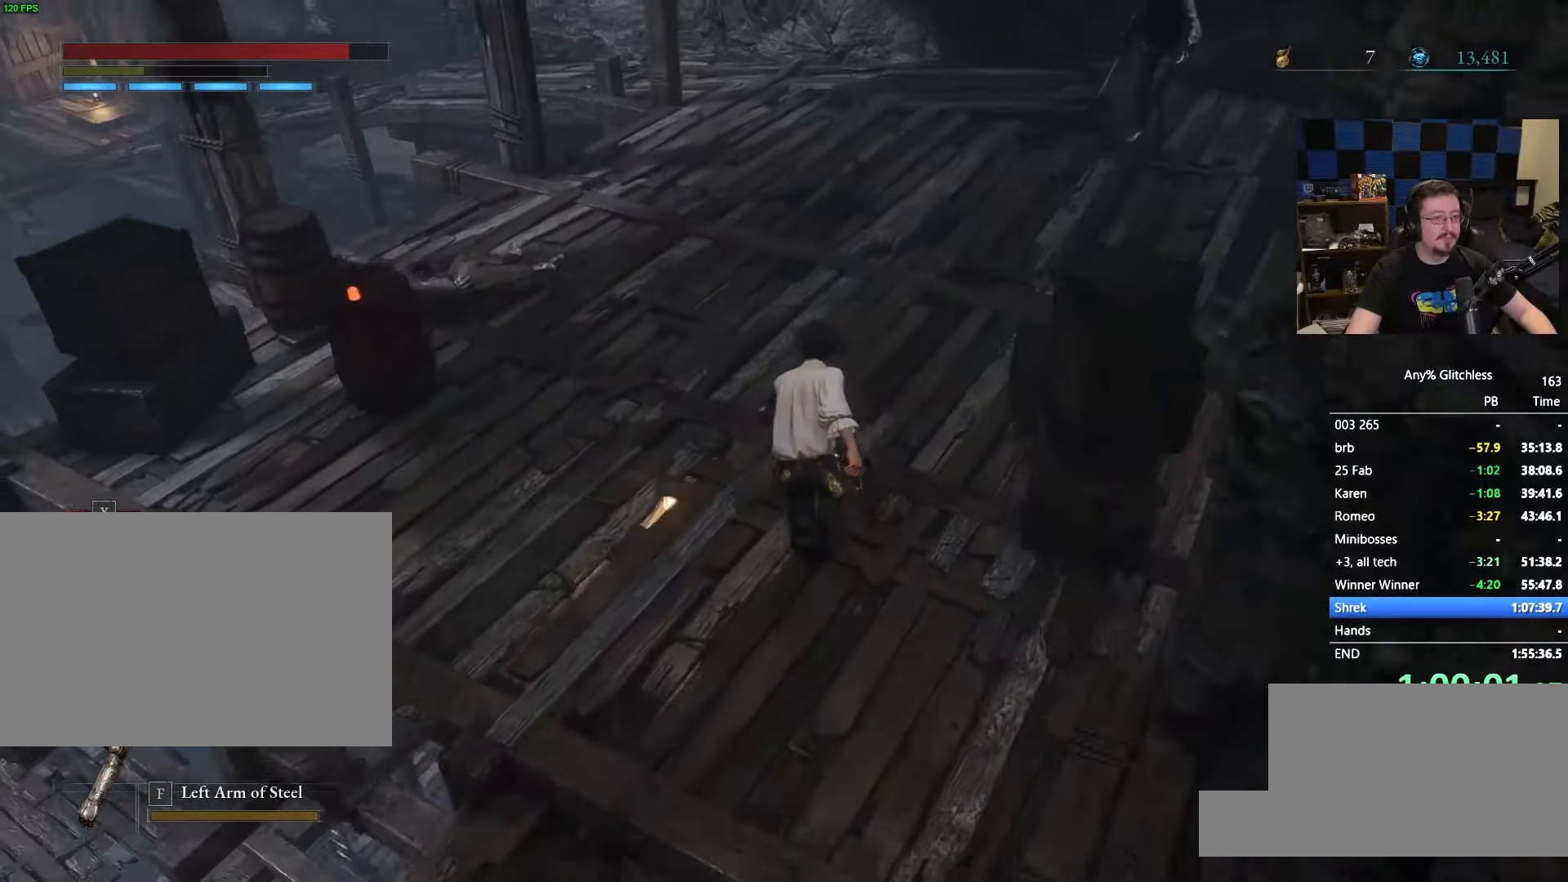
{"keys": ["space", "w"], "mouse": []}